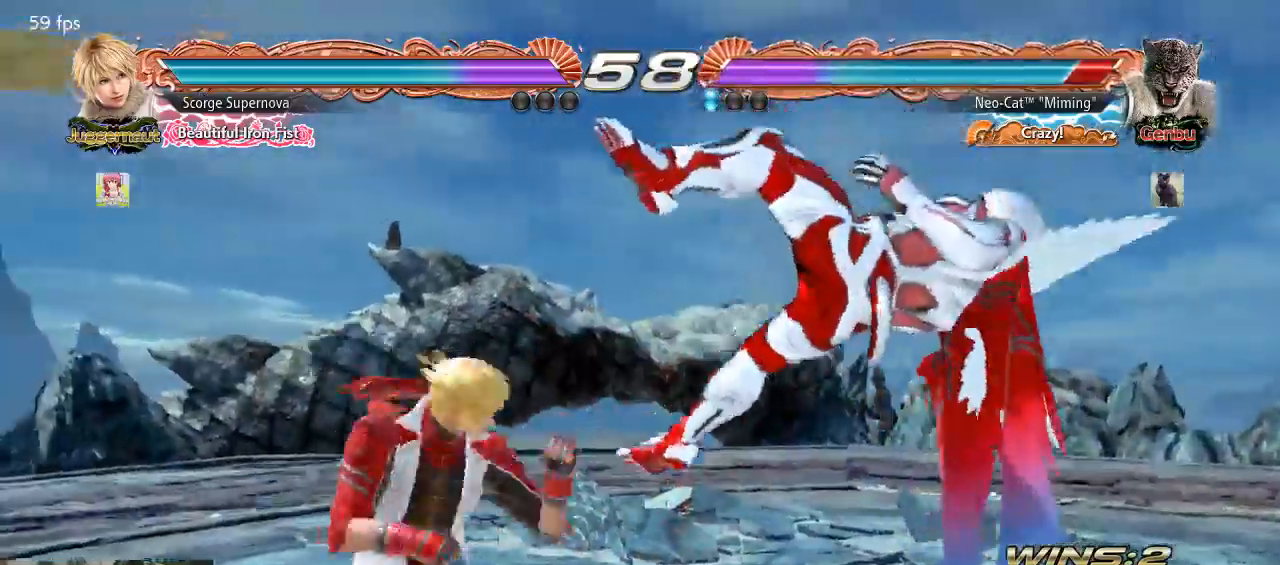
Gameplay with a controller (arcade stick); each line is a JSON object with the inputs held at the frame after it. "events" lists button and stick changes between this image and that frame as [ms after this image, input, new state], when the widget could be followed in between. Not read: L3 R3.
{"buttons": [], "left_stick": "center", "events": [[100, "SQUARE", "down"], [200, "SQUARE", "up"]]}
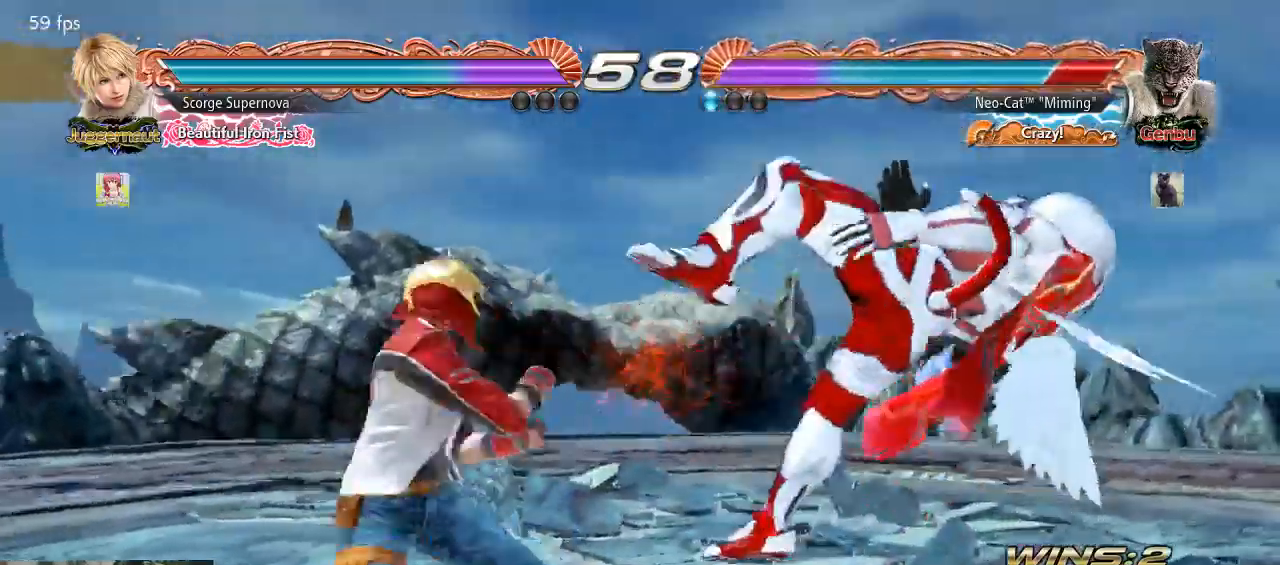
{"buttons": [], "left_stick": "center", "events": []}
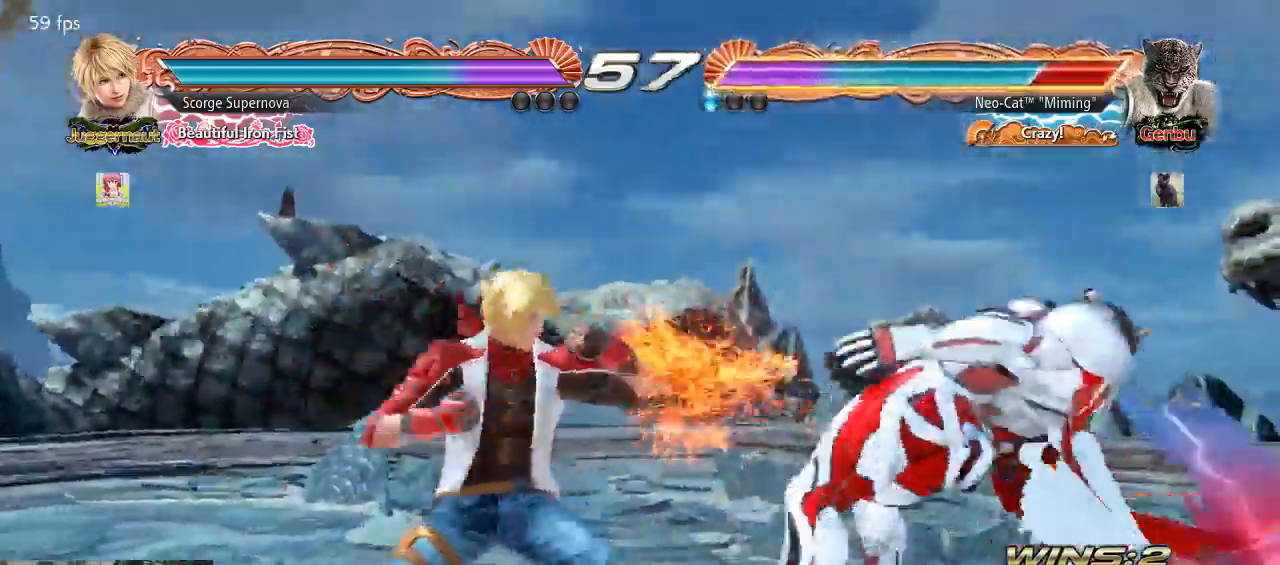
{"buttons": [], "left_stick": "center", "events": []}
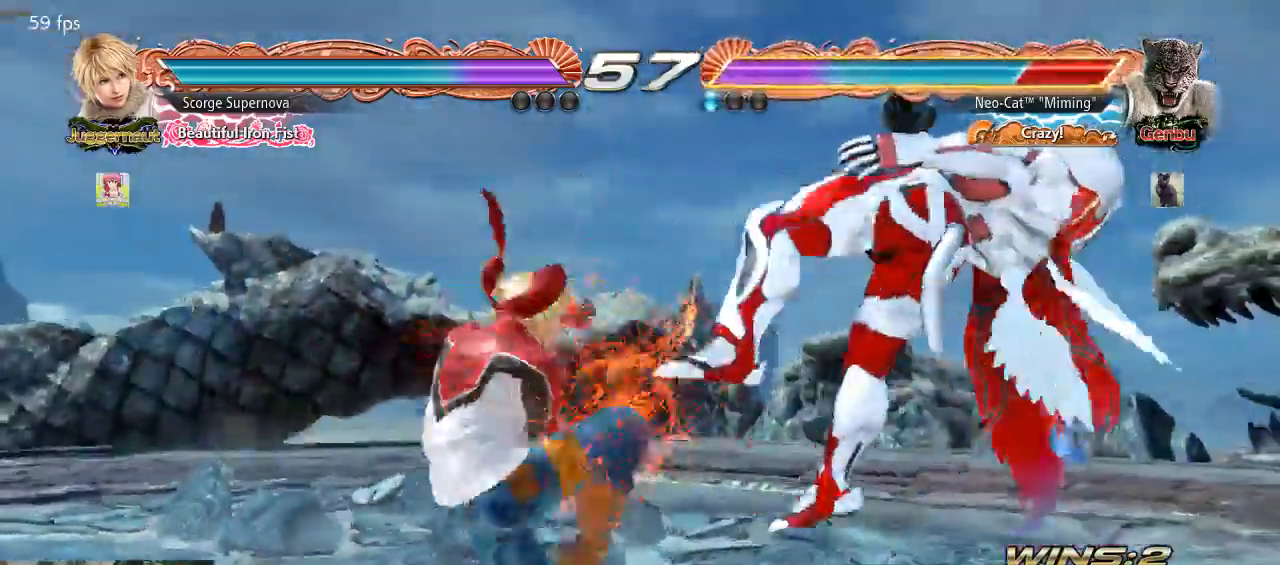
{"buttons": [], "left_stick": "center", "events": []}
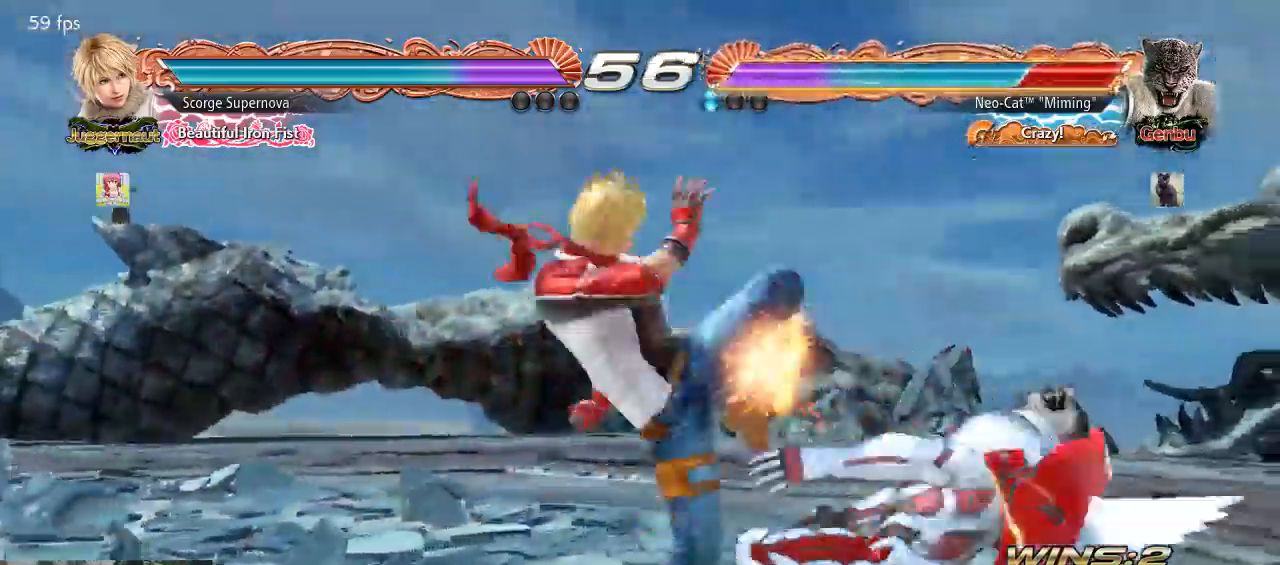
{"buttons": ["SQUARE"], "left_stick": "center", "events": [[500, "SQUARE", "down"]]}
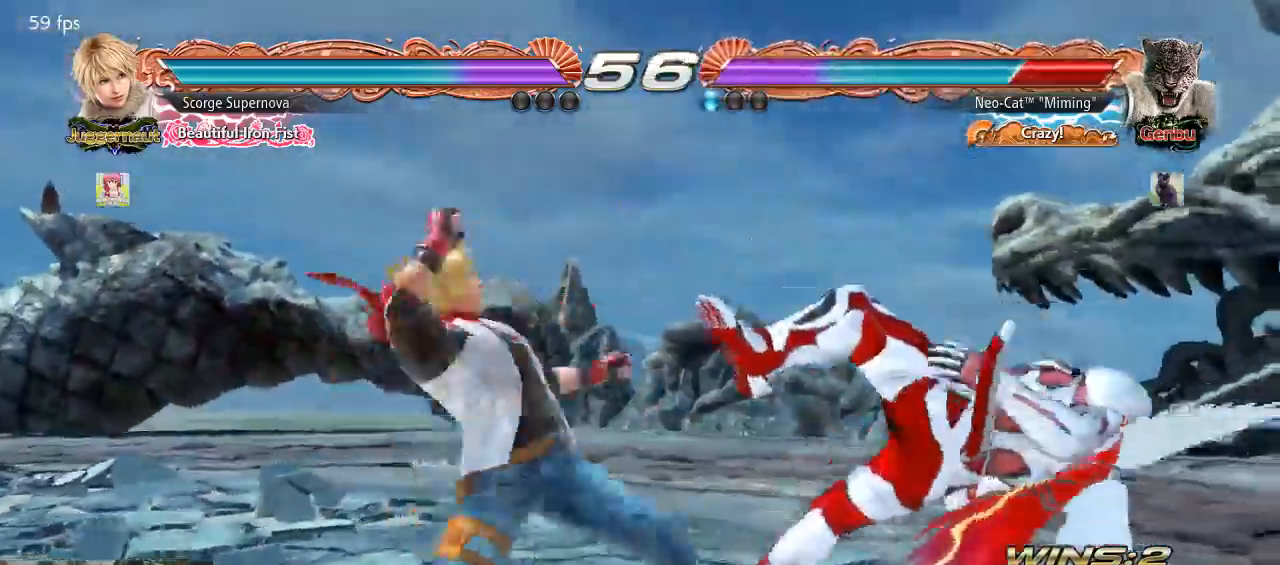
{"buttons": ["SQUARE"], "left_stick": "center", "events": [[67, "SQUARE", "up"], [167, "SQUARE", "down"], [267, "SQUARE", "up"], [300, "SQUARE", "down"], [433, "SQUARE", "up"], [467, "SQUARE", "down"]]}
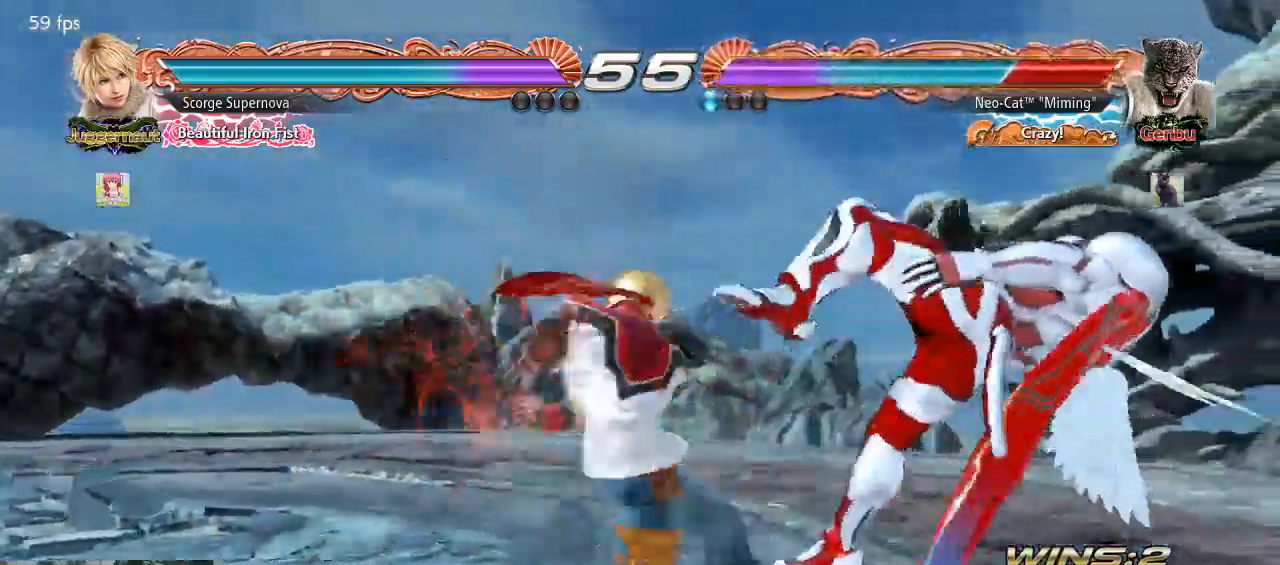
{"buttons": ["SQUARE"], "left_stick": "center", "events": [[67, "SQUARE", "up"], [133, "SQUARE", "down"], [267, "SQUARE", "up"], [333, "SQUARE", "down"], [433, "SQUARE", "up"], [500, "SQUARE", "down"]]}
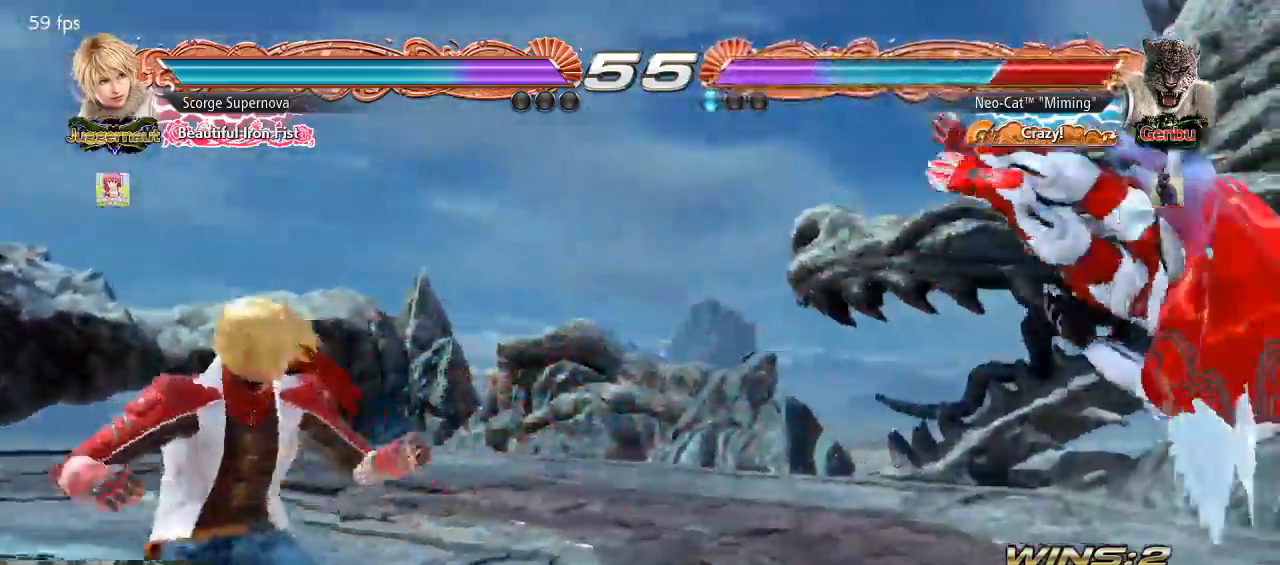
{"buttons": ["SQUARE"], "left_stick": "center", "events": [[100, "SQUARE", "up"], [167, "SQUARE", "down"], [267, "SQUARE", "up"], [333, "SQUARE", "down"], [433, "SQUARE", "up"], [500, "SQUARE", "down"]]}
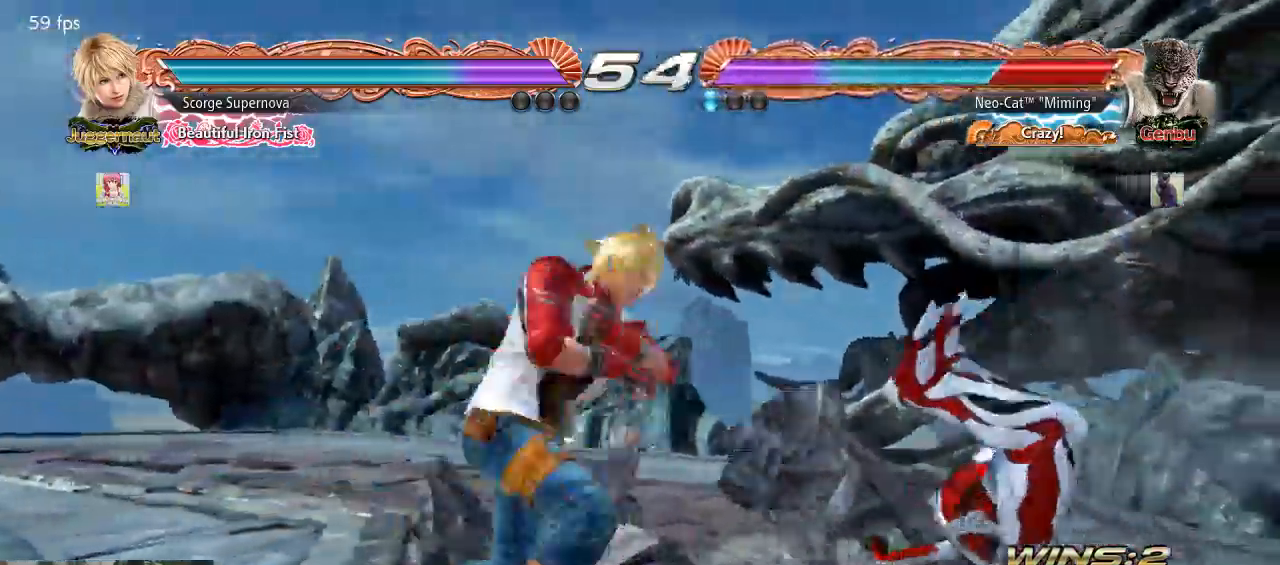
{"buttons": [], "left_stick": "center", "events": [[67, "SQUARE", "up"], [133, "SQUARE", "down"], [233, "SQUARE", "up"], [267, "SQUARE", "down"], [367, "SQUARE", "up"]]}
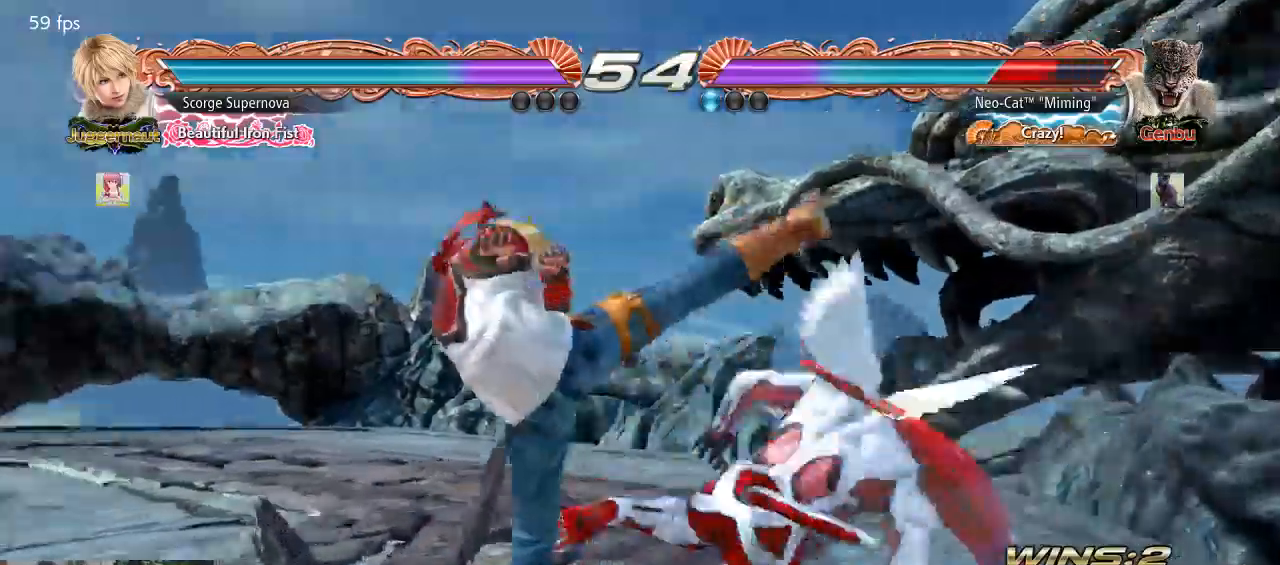
{"buttons": [], "left_stick": "center", "events": [[367, "SQUARE", "down"], [400, "SQUARE", "up"]]}
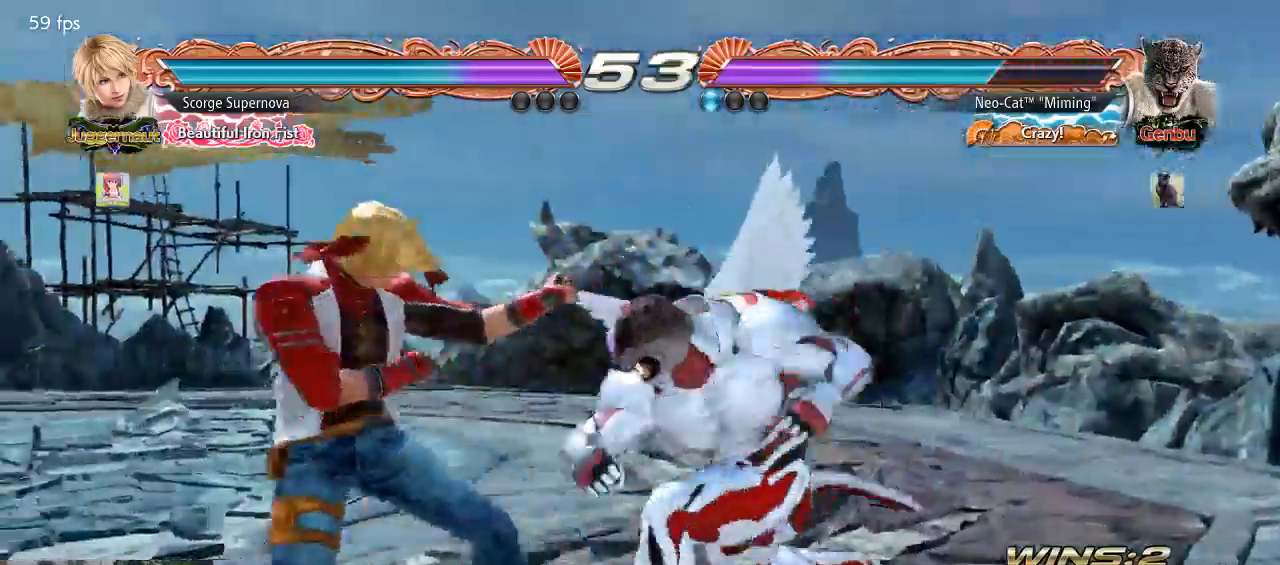
{"buttons": [], "left_stick": "center", "events": []}
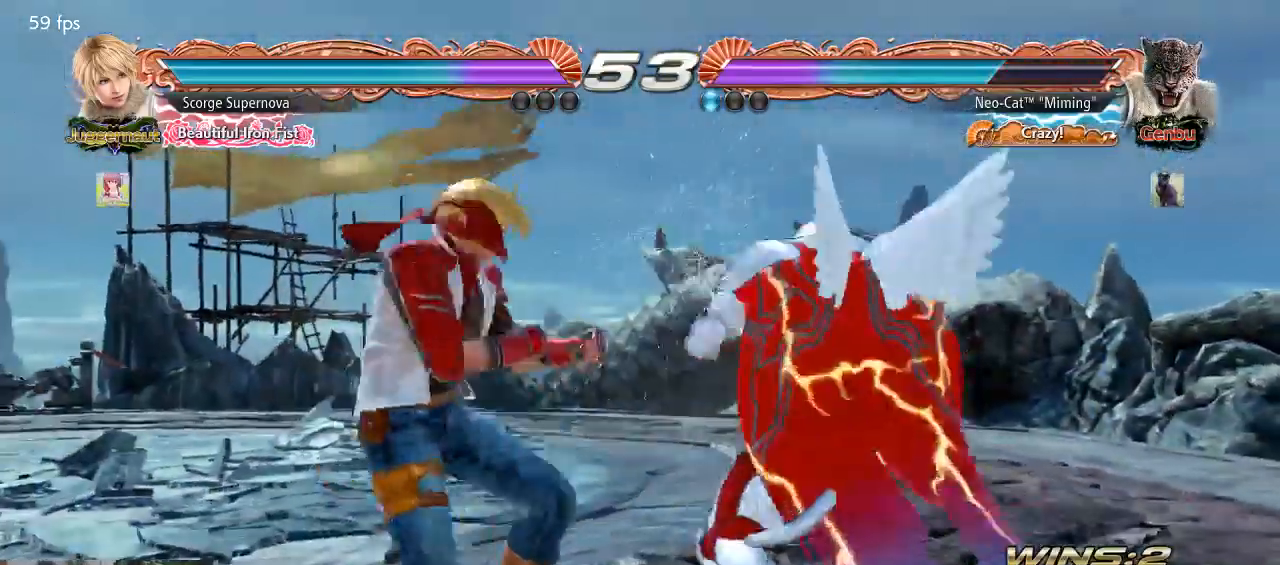
{"buttons": [], "left_stick": "right", "events": [[67, "left_stick", "down-left"], [133, "left_stick", "right"], [233, "left_stick", "center"], [300, "left_stick", "right"]]}
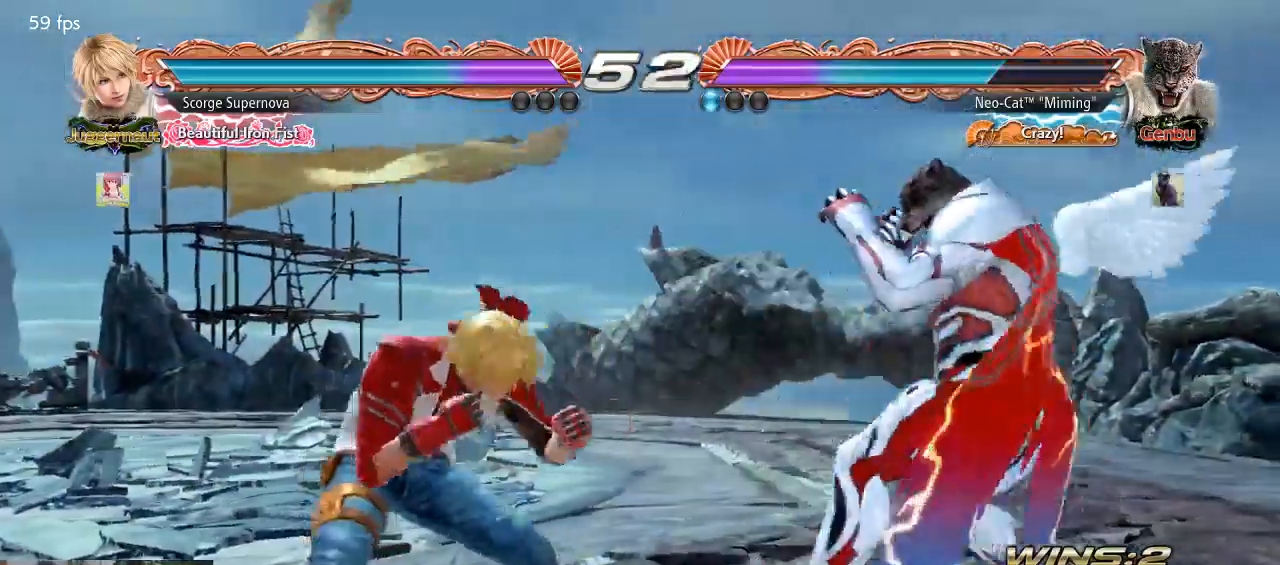
{"buttons": [], "left_stick": "center", "events": [[67, "left_stick", "down-right"], [167, "SQUARE", "down"], [167, "left_stick", "center"], [200, "SQUARE", "up"]]}
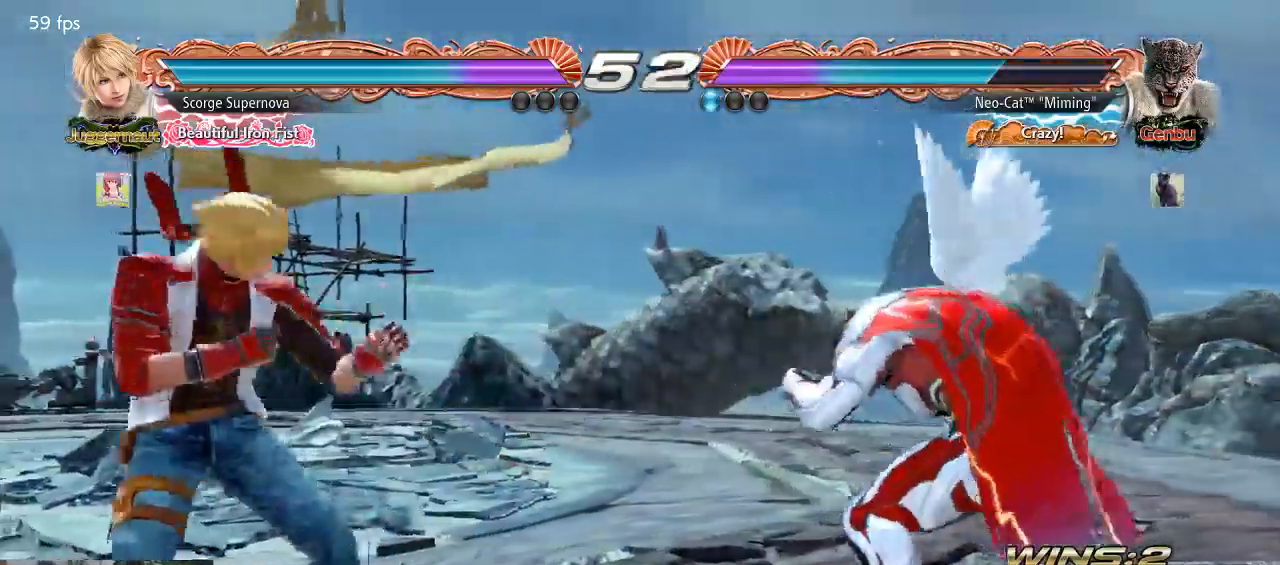
{"buttons": [], "left_stick": "center", "events": [[133, "left_stick", "right"], [400, "left_stick", "down"], [467, "left_stick", "center"]]}
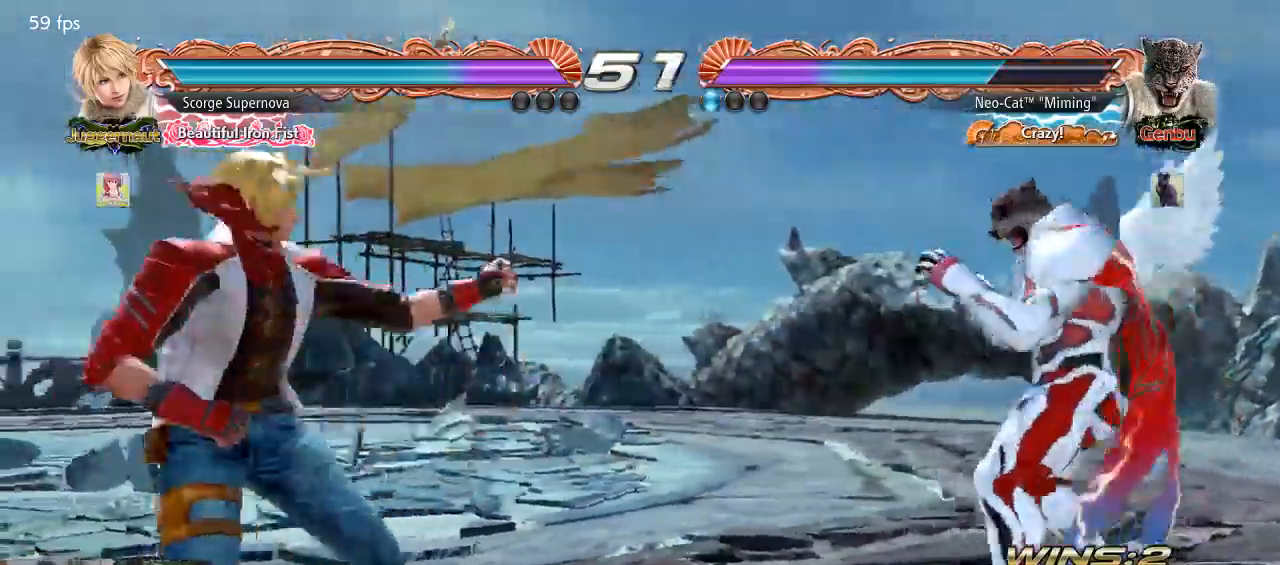
{"buttons": [], "left_stick": "right", "events": [[133, "left_stick", "down"], [233, "left_stick", "center"], [300, "left_stick", "left"], [467, "left_stick", "right"]]}
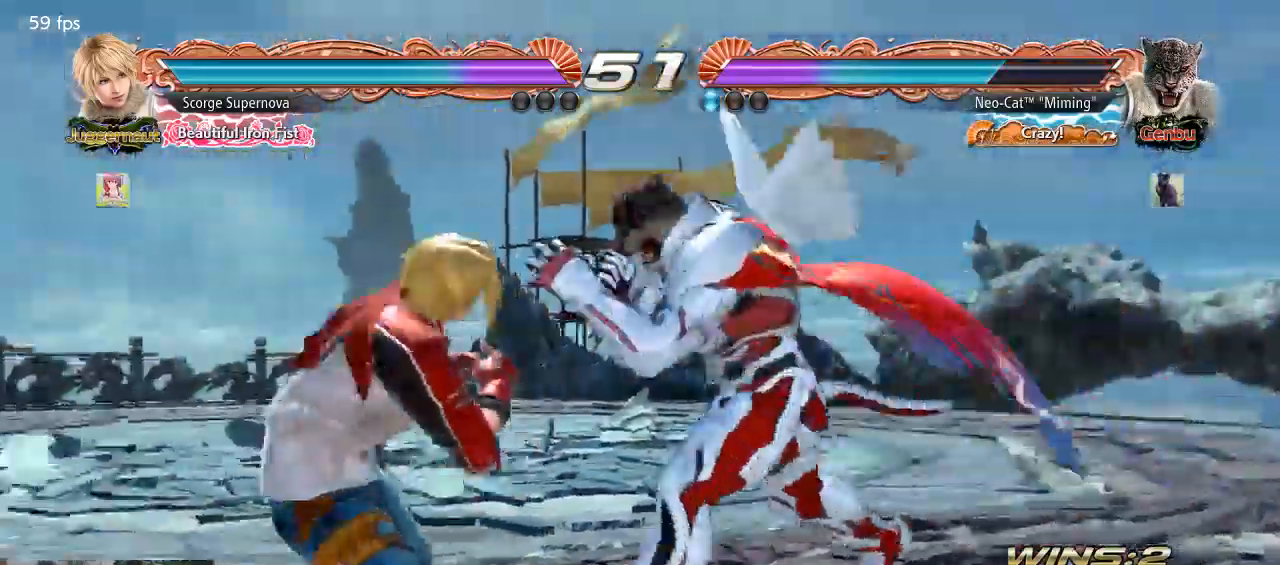
{"buttons": [], "left_stick": "center", "events": [[33, "left_stick", "down-right"], [167, "left_stick", "center"]]}
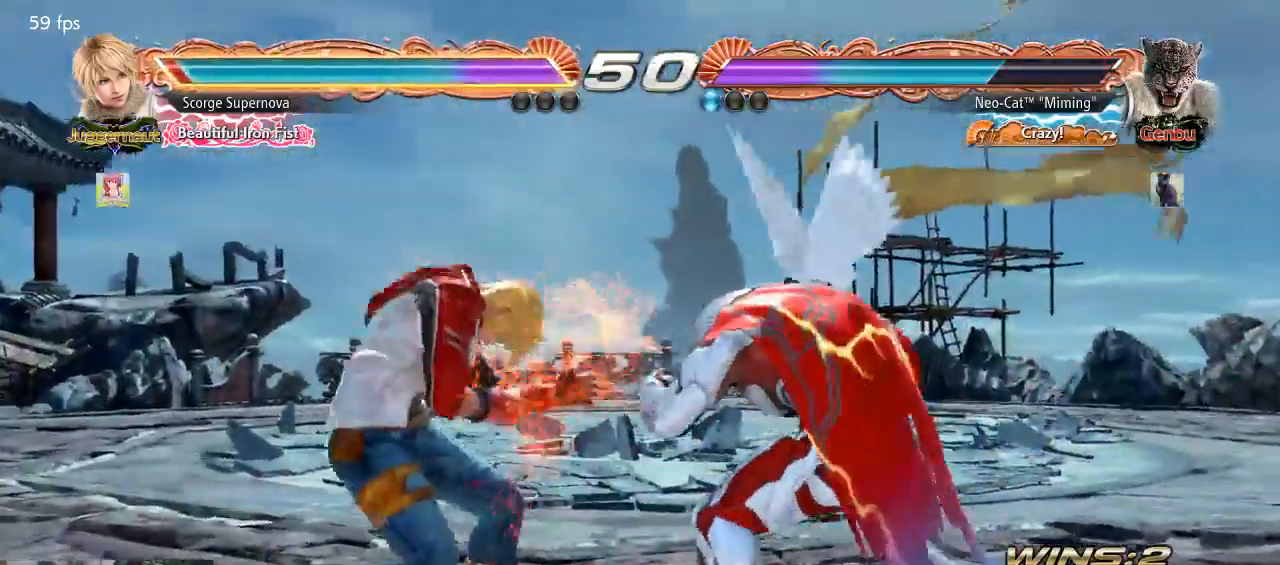
{"buttons": [], "left_stick": "center", "events": [[267, "left_stick", "left"], [367, "left_stick", "center"], [433, "left_stick", "left"], [500, "left_stick", "center"]]}
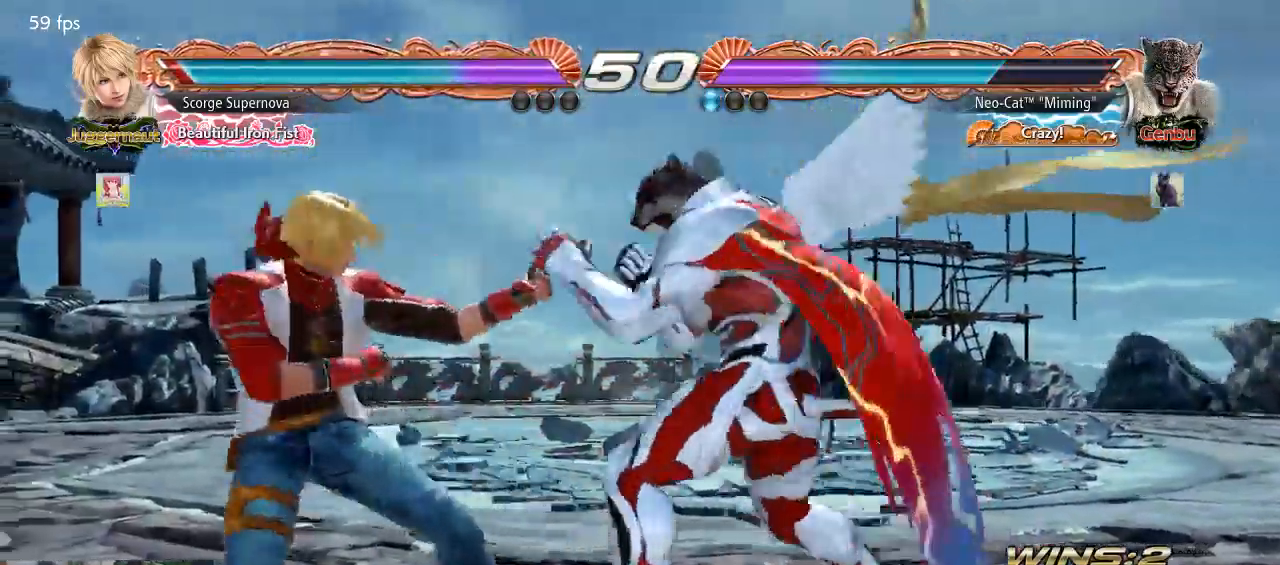
{"buttons": [], "left_stick": "center", "events": [[33, "left_stick", "right"], [133, "left_stick", "down-left"], [200, "SQUARE", "down"], [233, "left_stick", "center"], [267, "SQUARE", "up"]]}
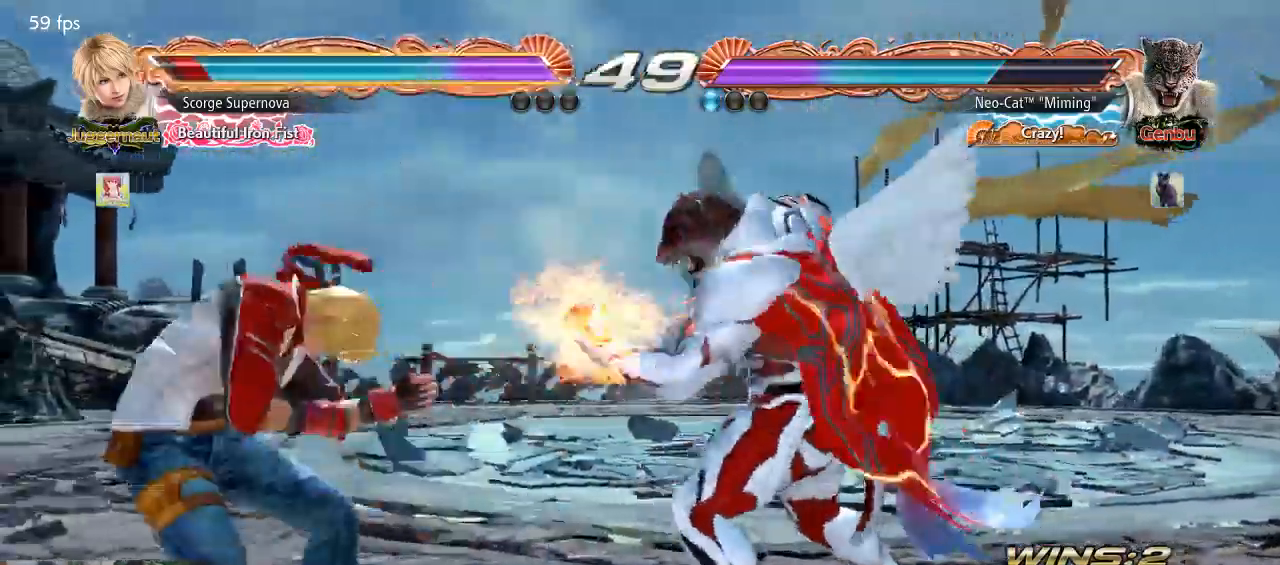
{"buttons": [], "left_stick": "down-right", "events": [[267, "left_stick", "right"], [400, "left_stick", "center"], [467, "left_stick", "down-right"]]}
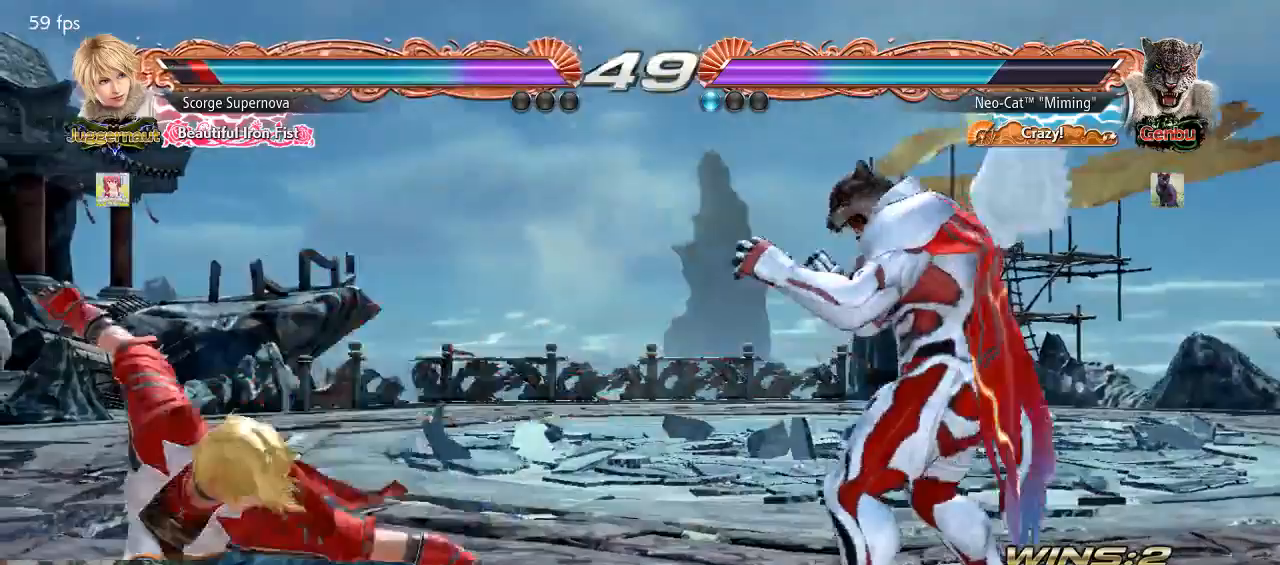
{"buttons": [], "left_stick": "center", "events": [[133, "SQUARE", "down"], [167, "left_stick", "center"], [233, "SQUARE", "up"]]}
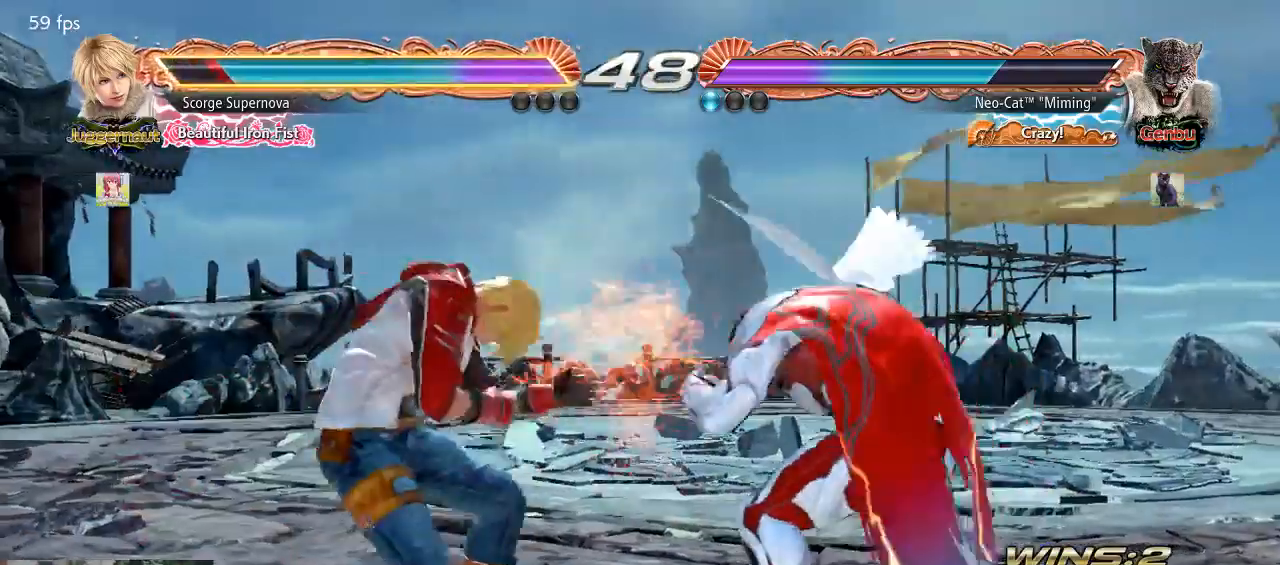
{"buttons": ["CROSS"], "left_stick": "left", "events": [[467, "left_stick", "left"], [500, "CROSS", "down"]]}
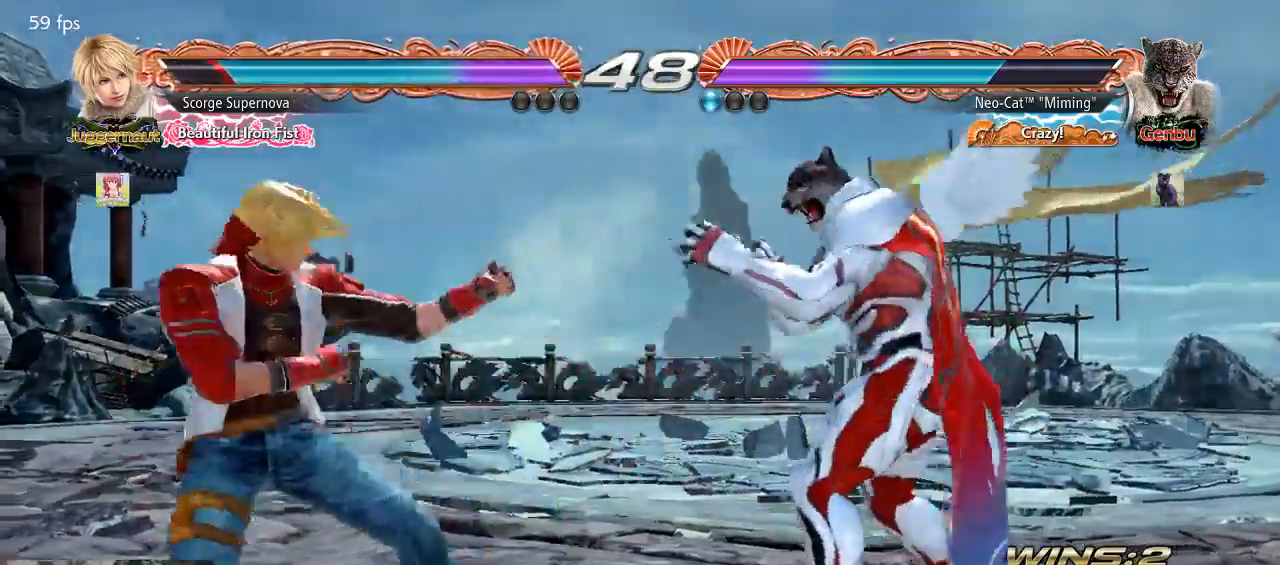
{"buttons": [], "left_stick": "center", "events": [[67, "CROSS", "up"], [67, "left_stick", "center"]]}
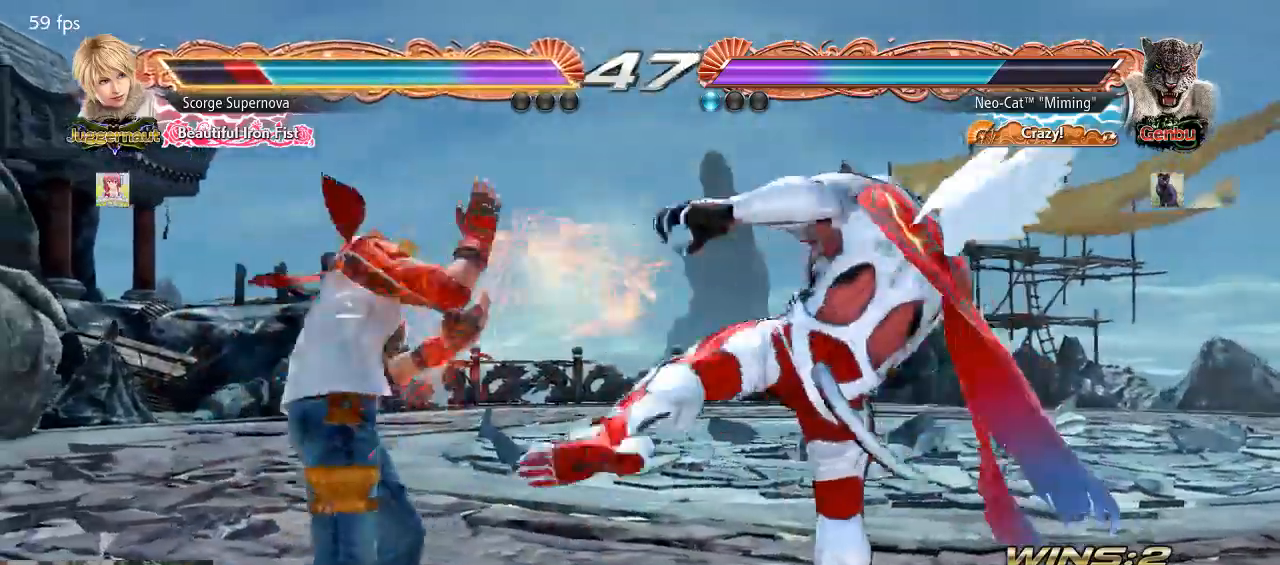
{"buttons": [], "left_stick": "center", "events": []}
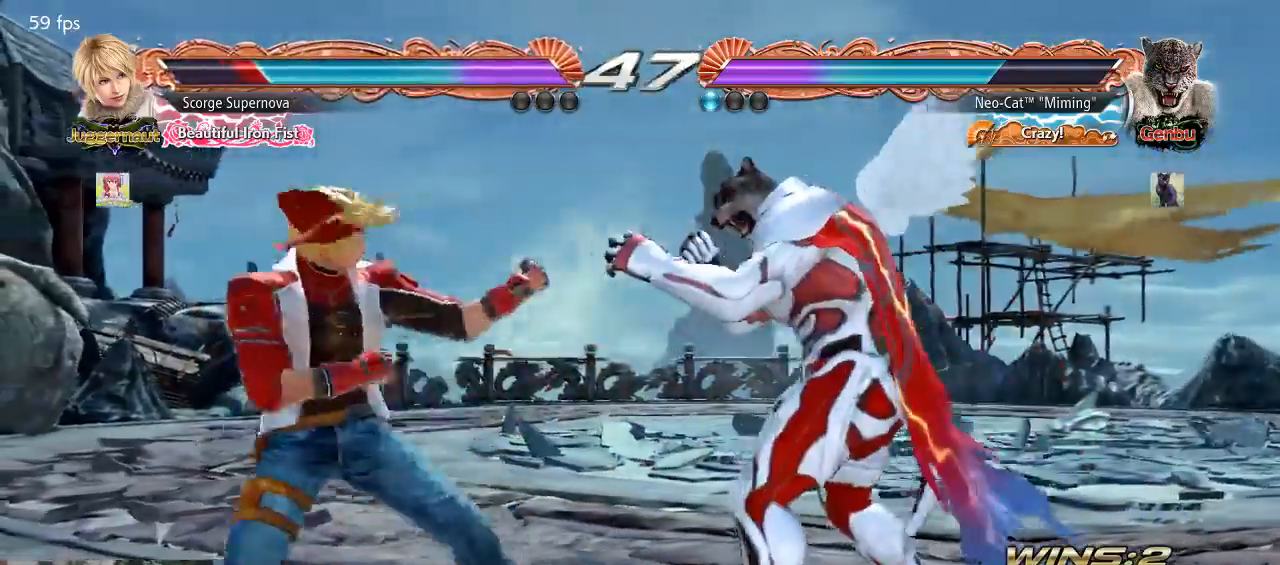
{"buttons": [], "left_stick": "center", "events": [[133, "CROSS", "down"], [167, "CROSS", "up"], [267, "CIRCLE", "down"], [300, "CIRCLE", "up"]]}
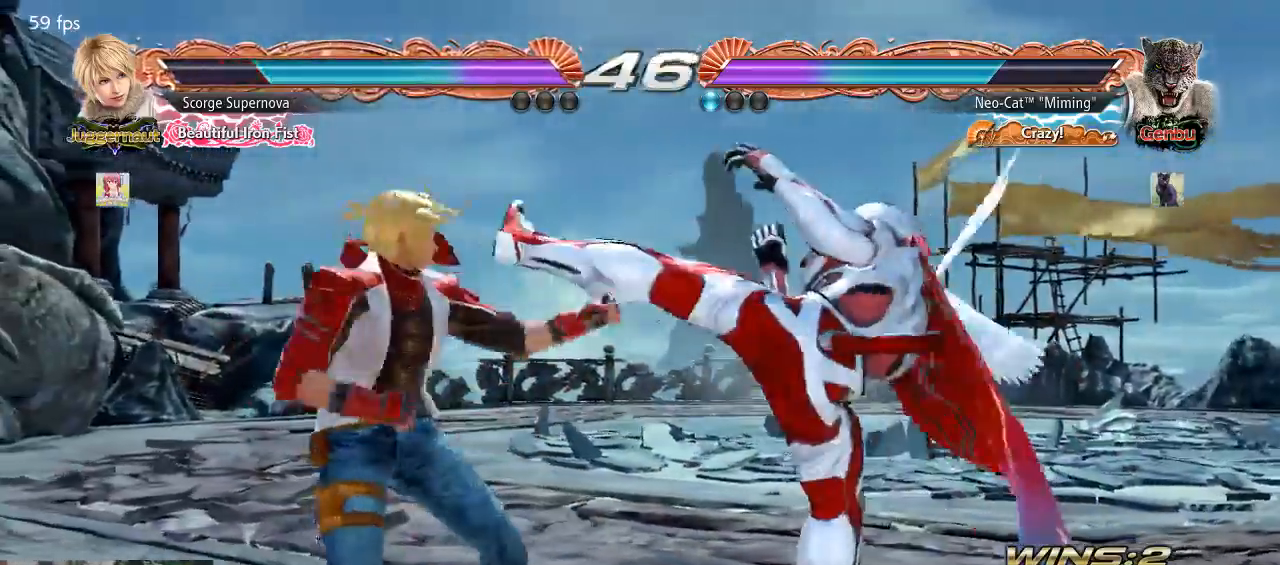
{"buttons": [], "left_stick": "center", "events": [[400, "left_stick", "right"], [500, "left_stick", "center"]]}
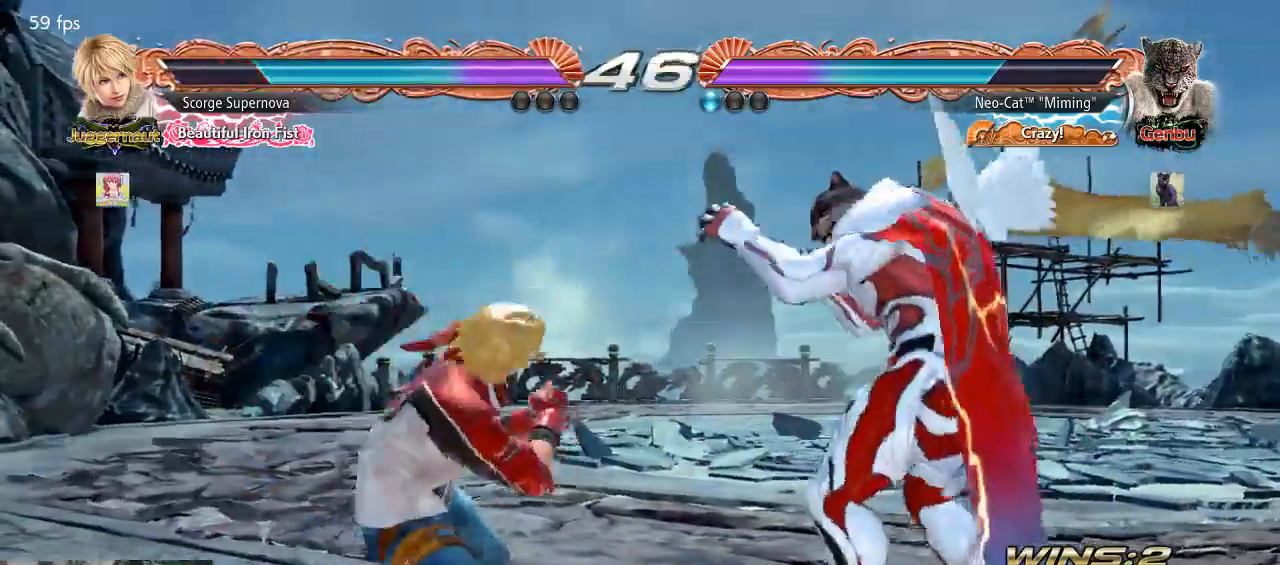
{"buttons": [], "left_stick": "center", "events": [[67, "left_stick", "right"], [367, "left_stick", "down"], [433, "left_stick", "center"]]}
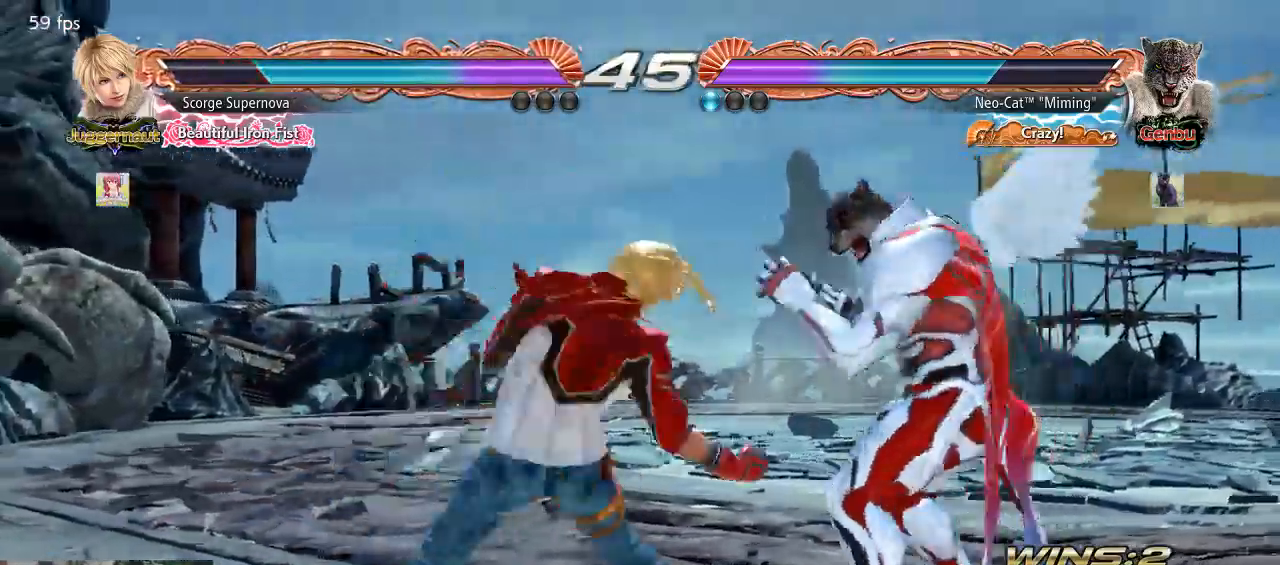
{"buttons": ["SQUARE"], "left_stick": "center", "events": [[367, "TRIANGLE", "down"], [400, "TRIANGLE", "up"], [500, "SQUARE", "down"]]}
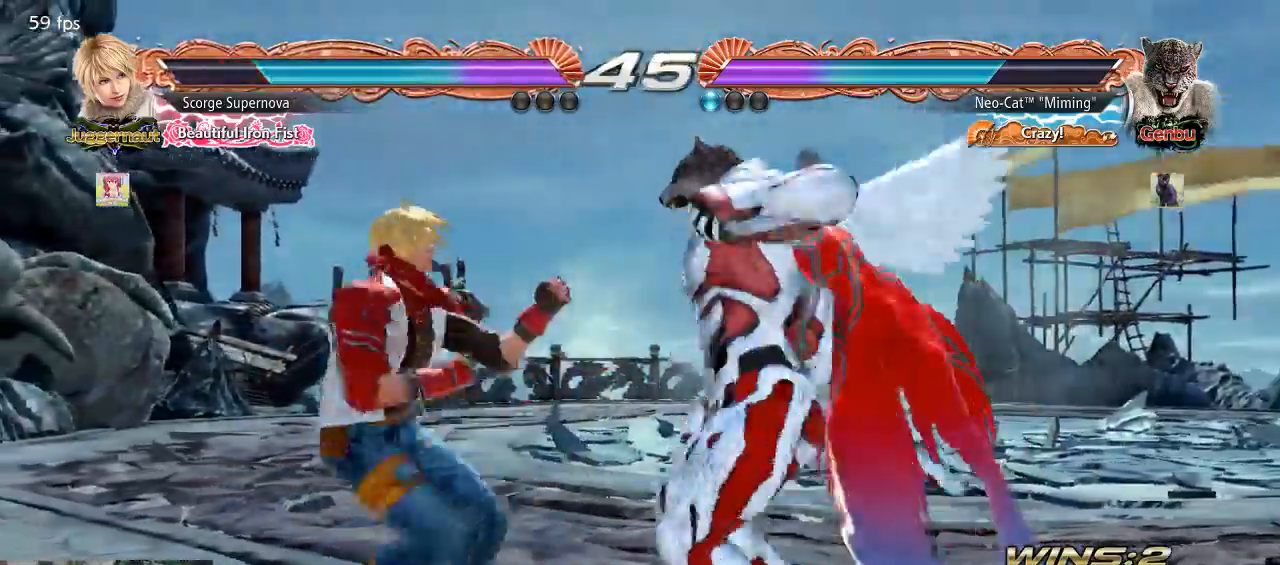
{"buttons": [], "left_stick": "center", "events": [[67, "SQUARE", "up"]]}
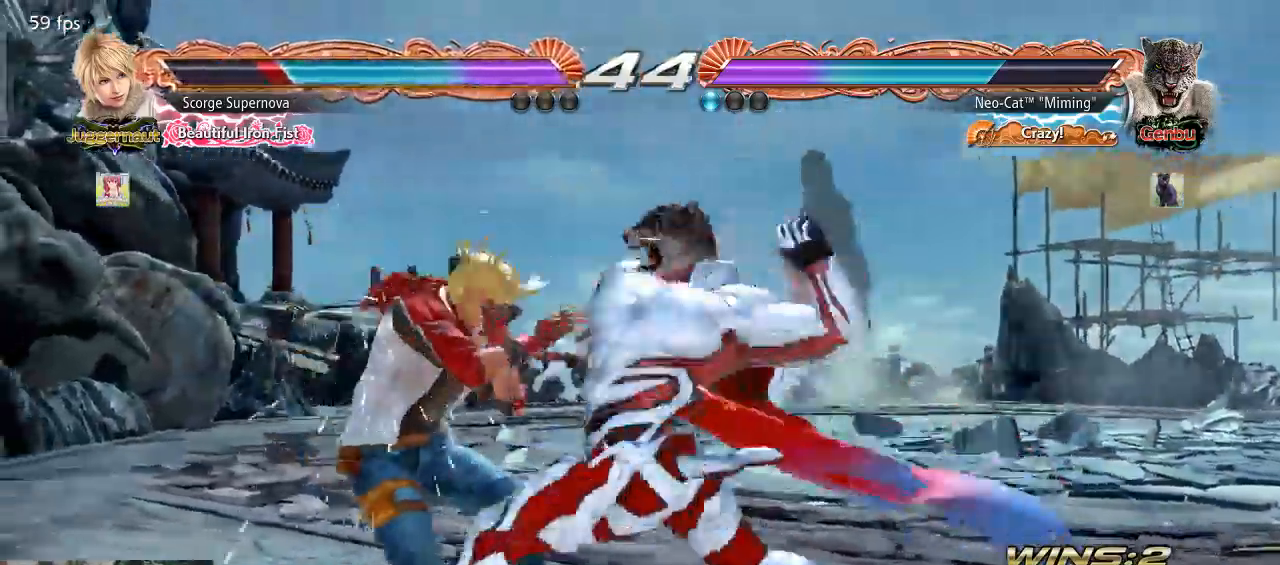
{"buttons": [], "left_stick": "center", "events": []}